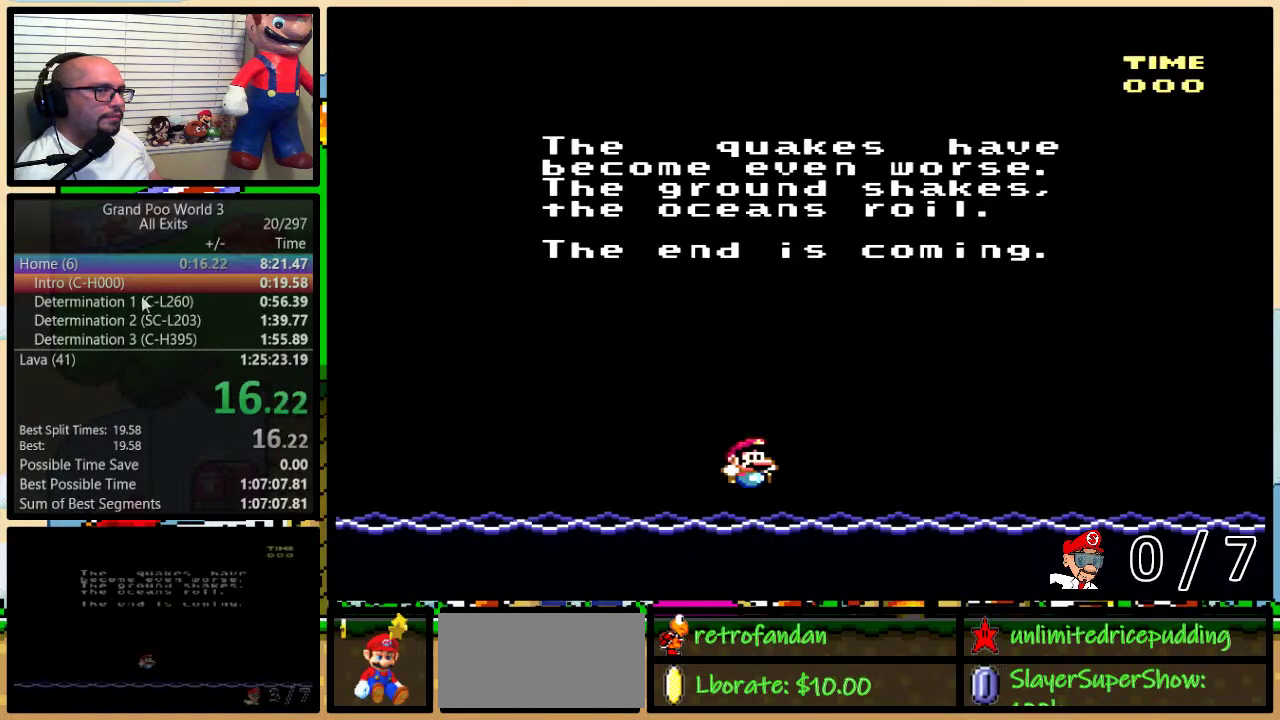
Gameplay with a controller (Nintendo layout); each line is a JSON object with the inputs held at the frame after it. "events" lists button and stick changes between this image and that frame as [ms after this image, input, new state], when the widget could be followed in between. Not read: L3 R3.
{"buttons": ["B", "X", "Y"], "events": [[100, "X", "down"], [167, "X", "up"], [233, "A", "down"], [233, "Y", "down"], [267, "A", "up"], [300, "X", "down"], [300, "Y", "up"], [333, "B", "down"], [367, "B", "up"], [367, "Y", "down"], [400, "A", "down"], [400, "X", "up"], [417, "Y", "up"], [450, "A", "up"], [450, "B", "down"], [500, "X", "down"], [500, "Y", "down"]]}
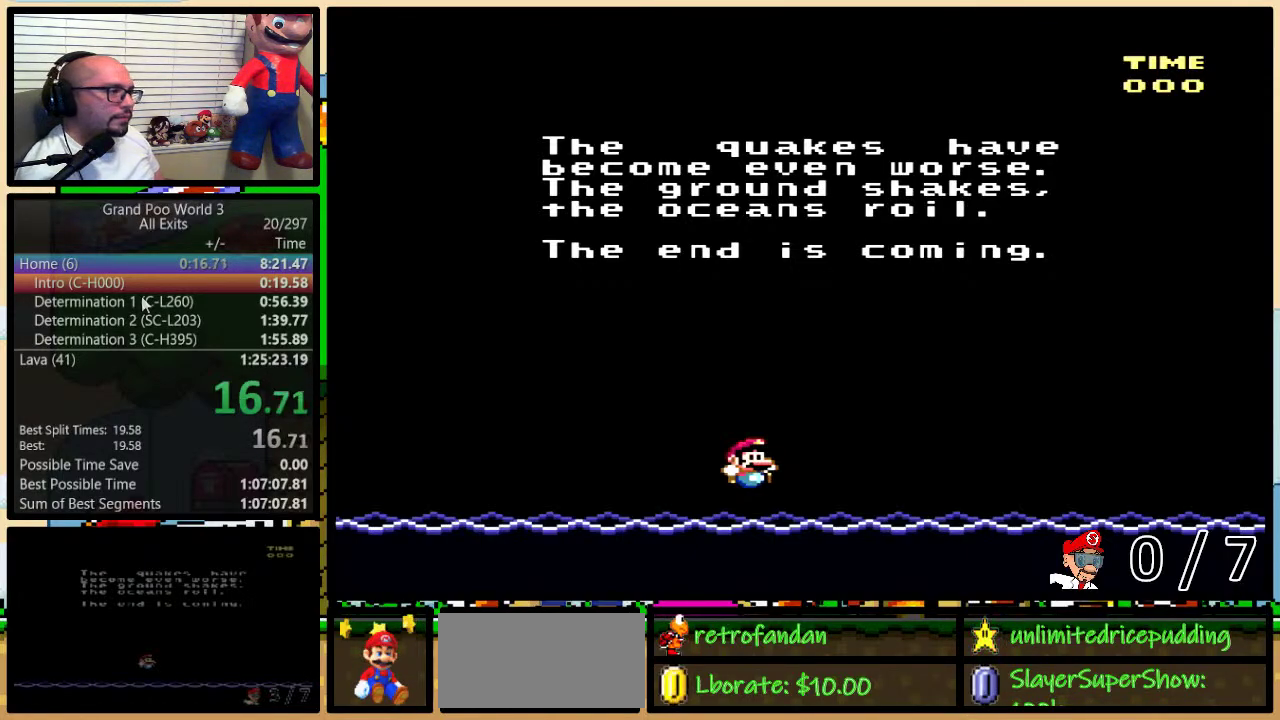
{"buttons": ["A", "B"], "events": [[17, "B", "up"], [17, "Y", "up"], [50, "B", "down"], [50, "Y", "down"], [83, "A", "down"], [83, "X", "up"], [117, "B", "up"], [117, "Y", "up"], [150, "A", "up"], [150, "B", "down"], [150, "X", "down"], [150, "Y", "down"], [200, "B", "up"], [233, "Y", "up"], [267, "A", "down"], [267, "B", "down"], [267, "X", "up"], [267, "Y", "down"], [333, "A", "up"], [333, "B", "up"], [333, "X", "down"], [333, "Y", "up"], [367, "B", "down"], [383, "Y", "down"], [417, "B", "up"], [450, "A", "down"], [450, "X", "up"], [450, "Y", "up"], [483, "B", "down"]]}
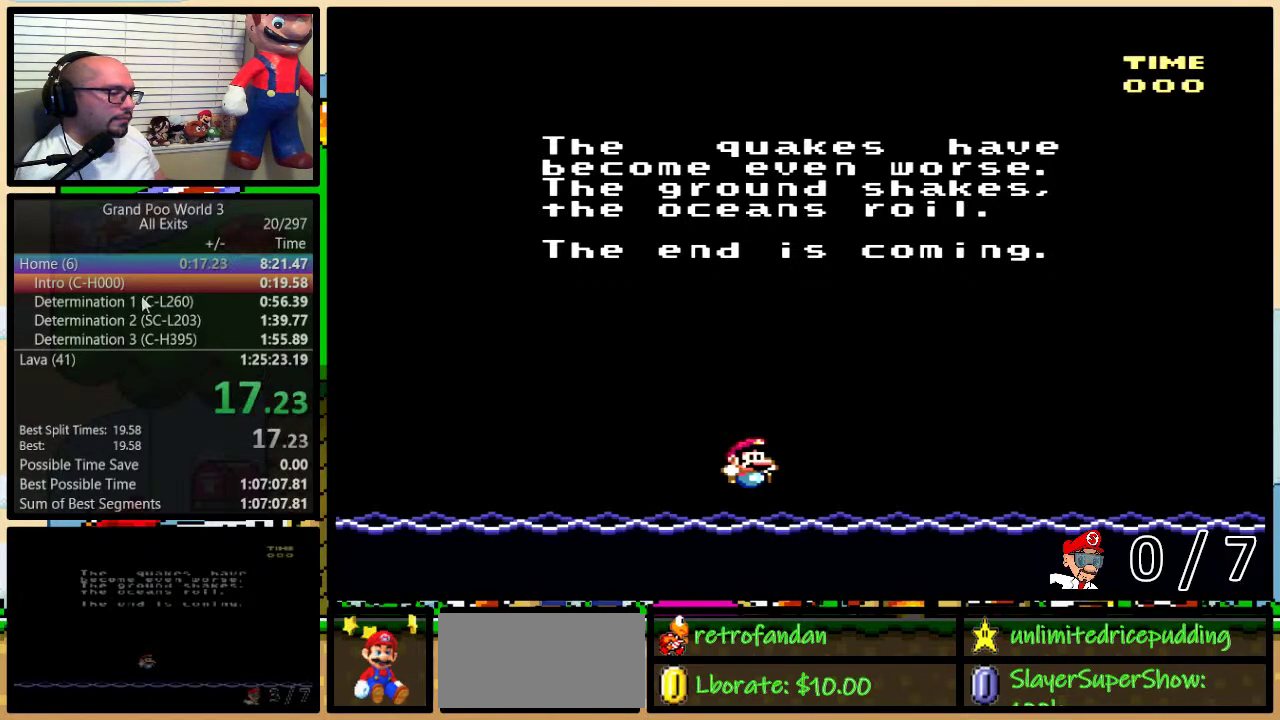
{"buttons": ["X"], "events": [[17, "A", "up"], [17, "X", "down"], [100, "Y", "down"], [133, "X", "up"], [167, "Y", "up"], [233, "X", "down"], [267, "B", "up"], [333, "A", "down"], [333, "X", "up"], [333, "Y", "down"], [400, "A", "up"], [400, "Y", "up"], [417, "X", "down"]]}
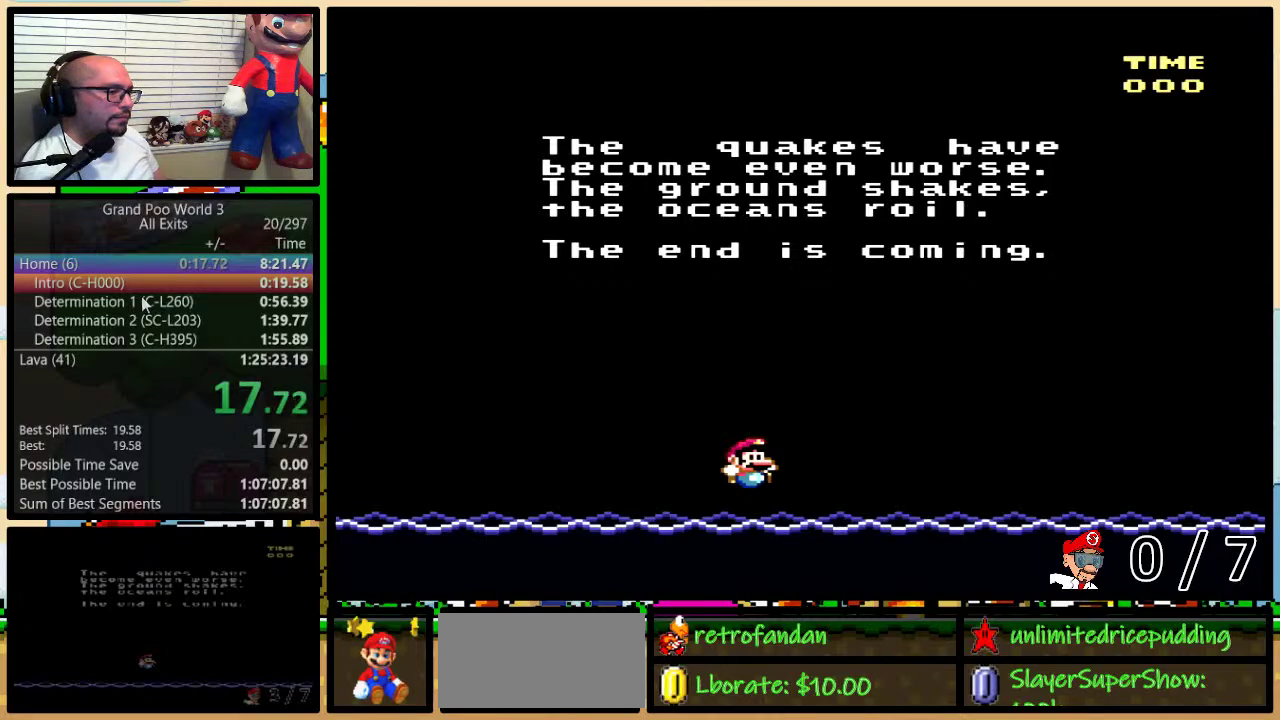
{"buttons": ["B", "X", "Y"], "events": [[17, "A", "down"], [17, "X", "up"], [67, "A", "up"], [67, "X", "down"], [133, "B", "down"], [200, "B", "up"], [200, "X", "up"], [267, "X", "down"], [367, "B", "down"], [367, "Y", "down"], [400, "X", "up"], [433, "B", "up"], [433, "Y", "up"], [483, "B", "down"], [483, "X", "down"], [483, "Y", "down"]]}
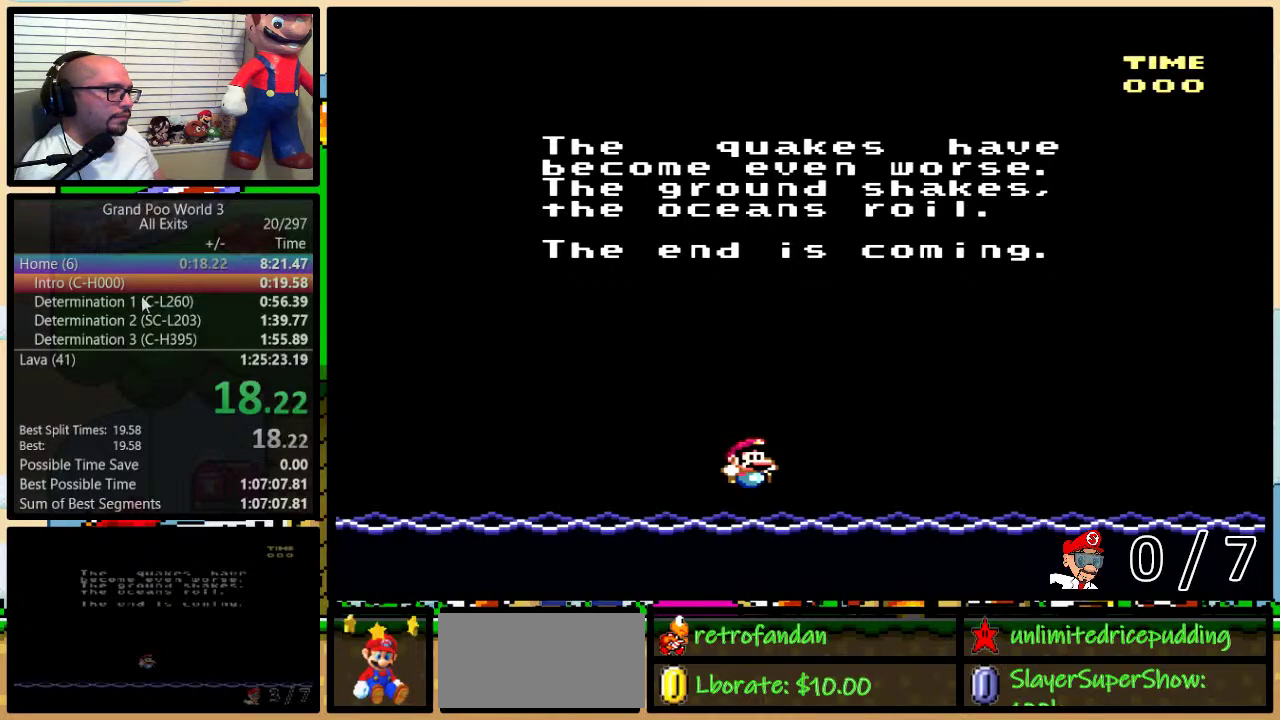
{"buttons": ["A"], "events": [[50, "B", "up"], [50, "Y", "up"], [83, "B", "down"], [83, "X", "up"], [100, "A", "down"], [100, "Y", "down"], [150, "A", "up"], [150, "B", "up"], [150, "X", "down"], [150, "Y", "up"], [200, "B", "down"], [200, "Y", "down"], [267, "A", "down"], [267, "B", "up"], [267, "X", "up"], [267, "Y", "up"], [333, "A", "up"], [333, "B", "down"], [333, "X", "down"], [333, "Y", "down"], [383, "B", "up"], [383, "Y", "up"], [417, "B", "down"], [450, "X", "up"], [450, "Y", "down"], [483, "A", "down"], [483, "B", "up"], [483, "Y", "up"]]}
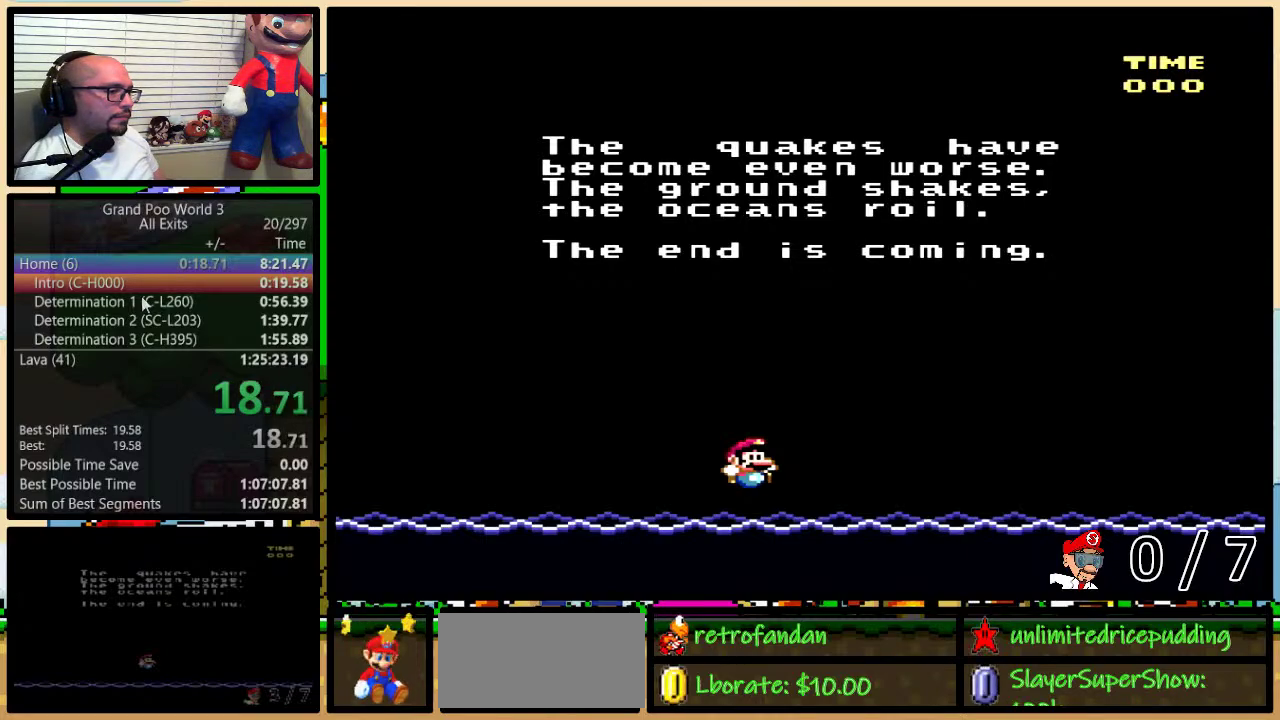
{"buttons": ["B", "X", "Y"], "events": [[17, "A", "up"], [50, "B", "down"], [50, "X", "down"], [50, "Y", "down"], [83, "B", "up"], [83, "Y", "up"], [133, "B", "down"], [133, "X", "up"], [133, "Y", "down"], [167, "A", "down"], [200, "A", "up"], [200, "B", "up"], [200, "Y", "up"], [233, "X", "down"], [267, "B", "down"], [267, "Y", "down"], [300, "B", "up"], [300, "Y", "up"], [333, "A", "down"], [333, "B", "down"], [333, "X", "up"], [367, "Y", "down"], [400, "A", "up"], [400, "B", "up"], [400, "X", "down"], [400, "Y", "up"], [450, "B", "down"], [483, "Y", "down"]]}
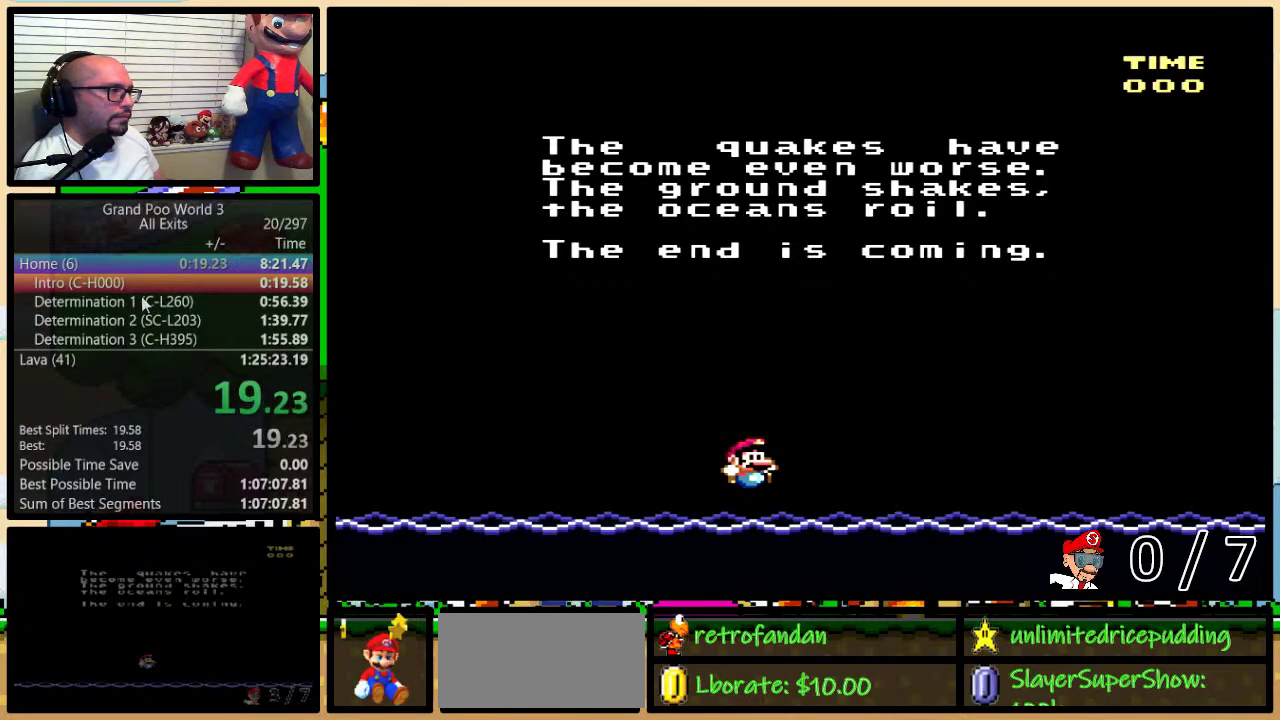
{"buttons": [], "events": [[17, "B", "up"], [17, "X", "up"], [17, "Y", "up"], [50, "A", "down"], [50, "B", "down"], [67, "A", "up"], [67, "X", "down"], [67, "Y", "down"], [133, "B", "up"], [133, "Y", "up"], [167, "B", "down"], [167, "Y", "down"], [200, "A", "down"], [200, "B", "up"], [200, "X", "up"], [200, "Y", "up"], [267, "B", "down"], [267, "X", "down"], [300, "A", "up"], [300, "Y", "down"], [333, "B", "up"], [333, "Y", "up"], [367, "B", "down"], [400, "B", "up"], [400, "X", "up"]]}
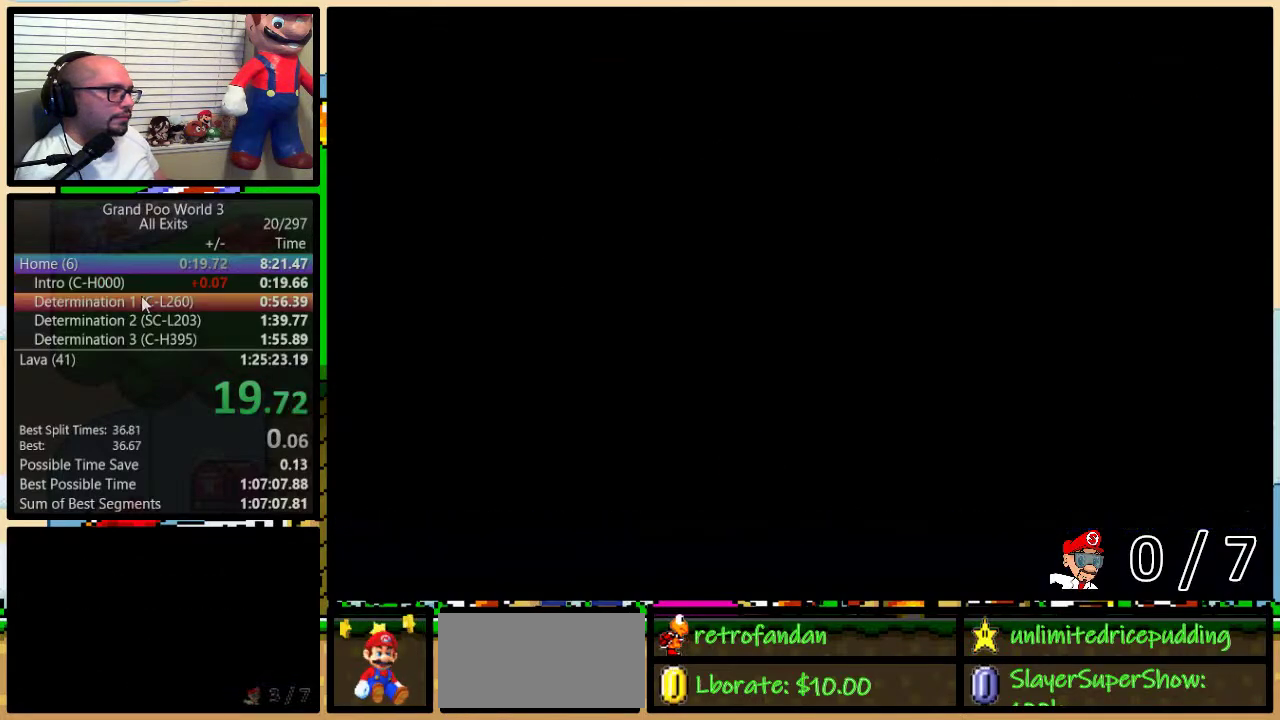
{"buttons": [], "events": []}
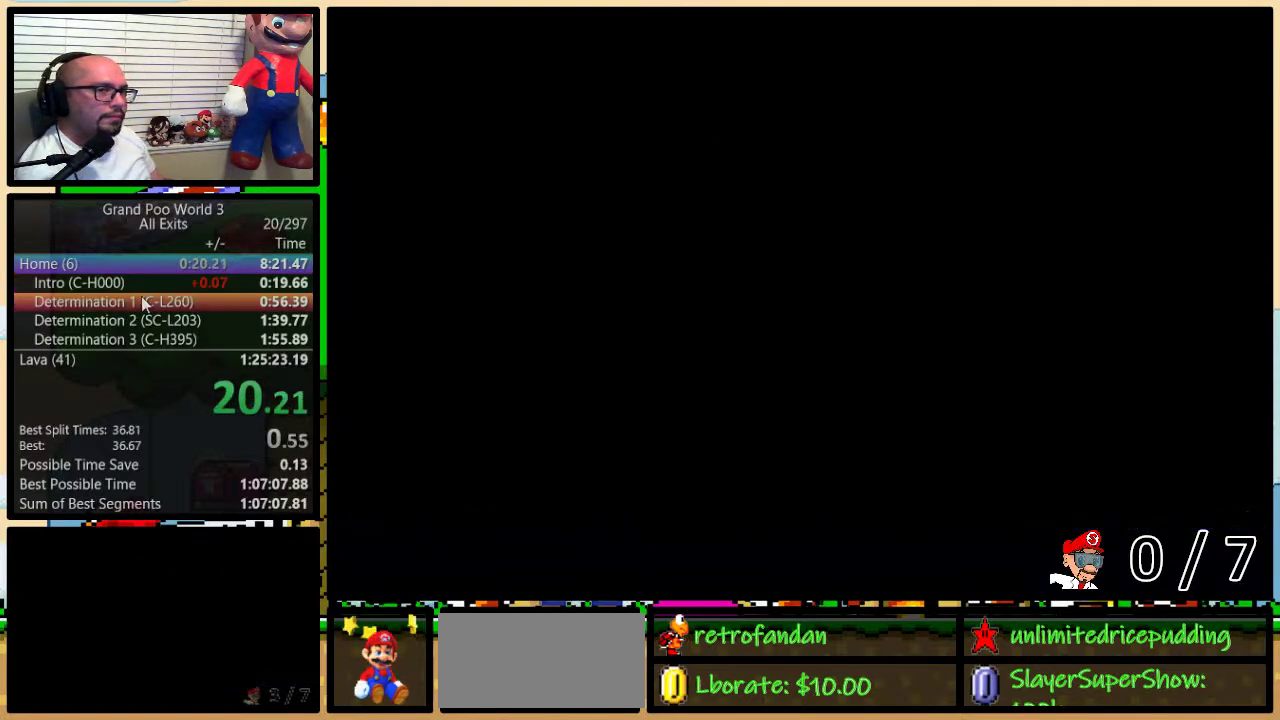
{"buttons": ["DPAD_UP"], "events": [[450, "DPAD_UP", "down"]]}
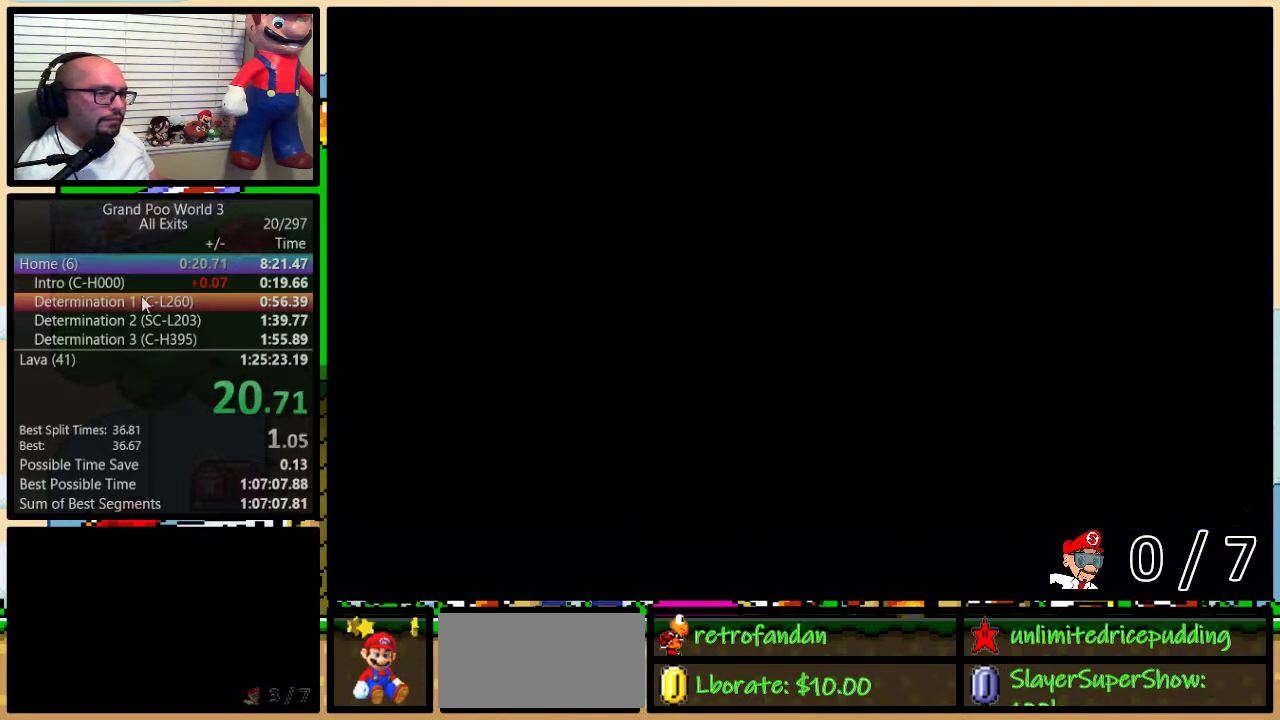
{"buttons": ["DPAD_UP"], "events": [[17, "DPAD_UP", "up"], [83, "DPAD_UP", "down"], [150, "DPAD_UP", "up"], [200, "DPAD_UP", "down"], [267, "DPAD_UP", "up"], [350, "DPAD_UP", "down"], [383, "DPAD_UP", "up"], [483, "DPAD_UP", "down"]]}
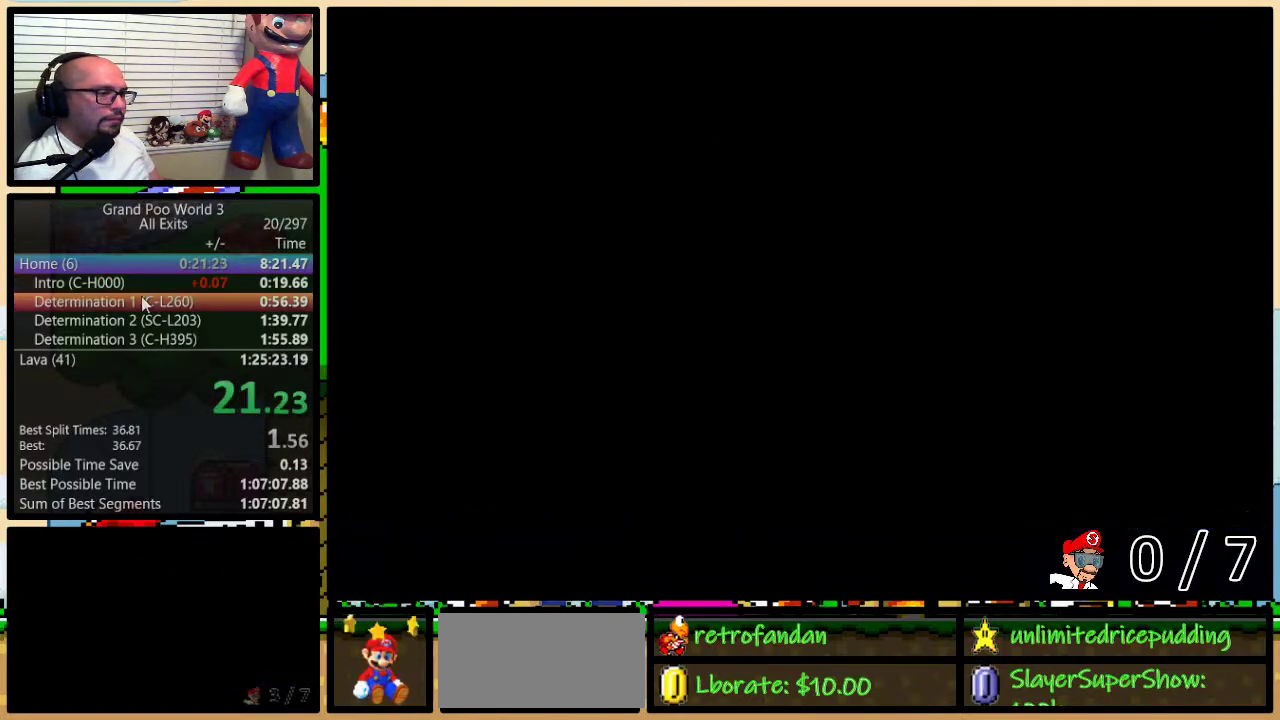
{"buttons": [], "events": [[17, "DPAD_UP", "up"], [100, "DPAD_UP", "down"], [167, "DPAD_UP", "up"], [300, "DPAD_UP", "down"], [350, "DPAD_UP", "up"], [450, "DPAD_UP", "down"], [483, "DPAD_UP", "up"]]}
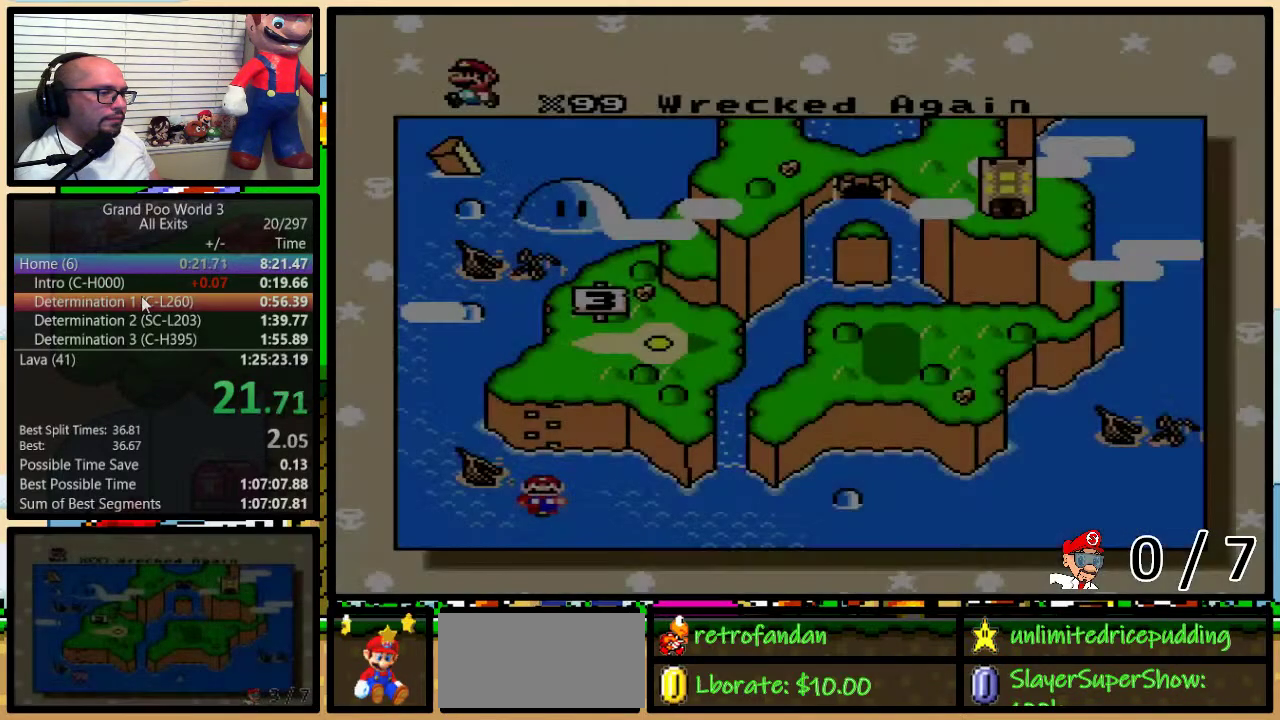
{"buttons": ["DPAD_UP"], "events": [[83, "DPAD_UP", "down"], [133, "DPAD_UP", "up"], [200, "DPAD_UP", "down"], [300, "DPAD_UP", "up"], [350, "DPAD_UP", "down"], [417, "DPAD_UP", "up"], [483, "DPAD_UP", "down"]]}
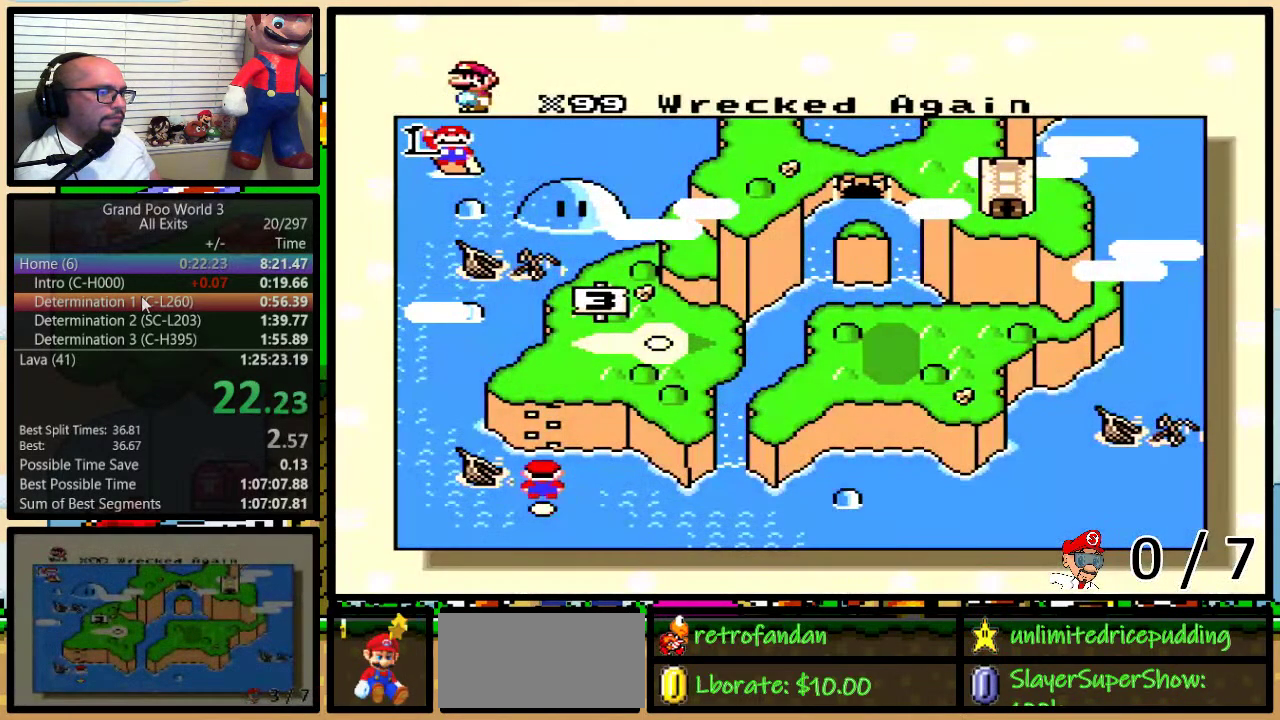
{"buttons": ["B", "X"], "events": [[83, "DPAD_UP", "up"], [483, "B", "down"], [483, "X", "down"]]}
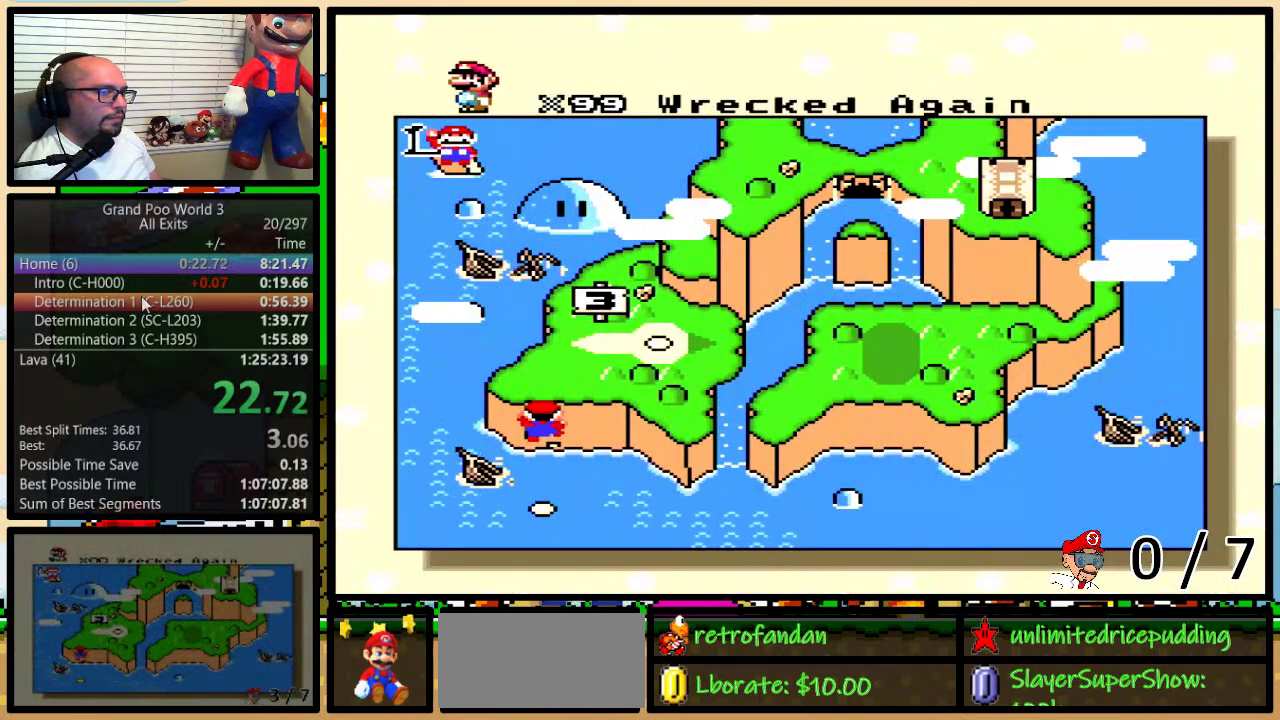
{"buttons": ["A"], "events": [[17, "B", "up"], [17, "X", "up"], [50, "Y", "down"], [83, "A", "down"], [83, "B", "down"], [83, "Y", "up"], [117, "A", "up"], [117, "X", "down"], [150, "B", "up"], [150, "Y", "down"], [183, "Y", "up"], [200, "B", "down"], [200, "X", "up"], [200, "Y", "down"], [233, "A", "down"], [233, "B", "up"], [300, "A", "up"], [300, "B", "down"], [300, "X", "down"], [350, "B", "up"], [350, "Y", "up"], [383, "B", "down"], [417, "A", "down"], [417, "X", "up"], [417, "Y", "down"], [450, "B", "up"], [483, "Y", "up"]]}
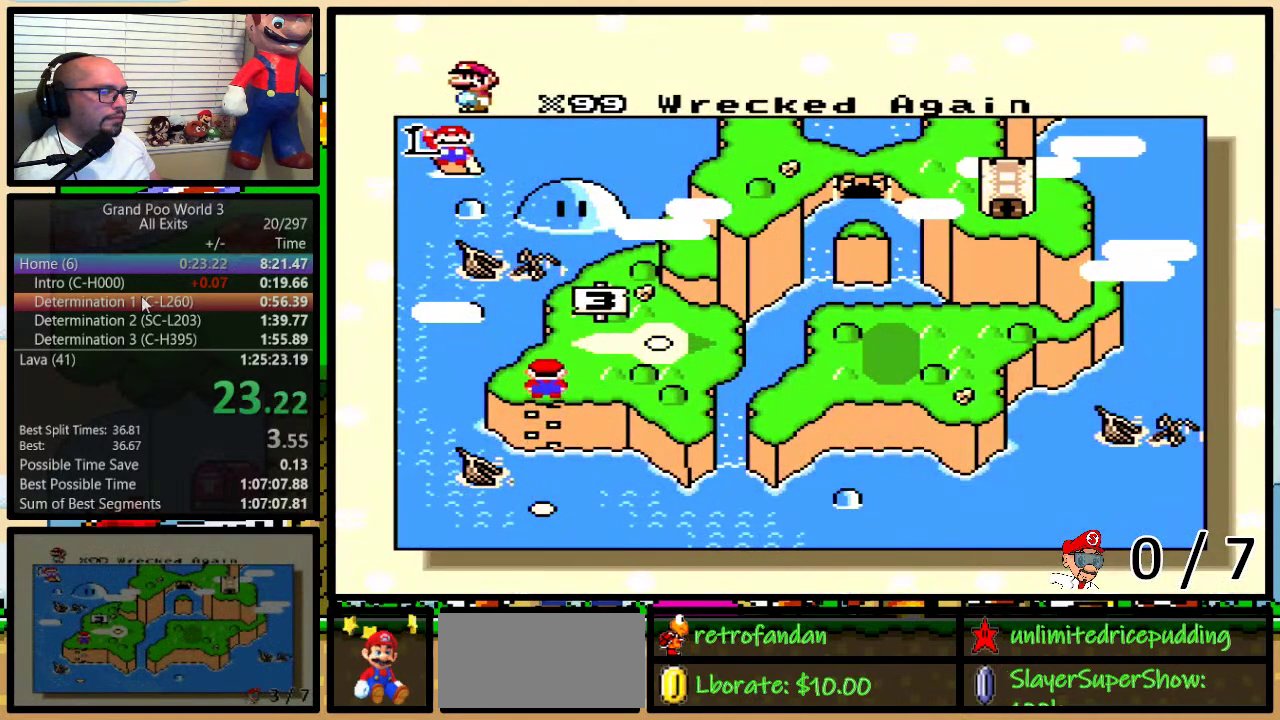
{"buttons": ["B", "Y"], "events": [[17, "A", "up"], [17, "B", "down"], [17, "X", "down"], [50, "Y", "down"], [83, "B", "up"], [83, "Y", "up"], [100, "A", "down"], [100, "X", "up"], [133, "B", "down"], [133, "Y", "down"], [167, "A", "up"], [167, "B", "up"], [167, "X", "down"], [200, "Y", "up"], [267, "B", "down"], [267, "Y", "down"], [300, "A", "down"], [300, "B", "up"], [300, "X", "up"], [300, "Y", "up"], [350, "A", "up"], [350, "B", "down"], [350, "X", "down"], [350, "Y", "down"], [383, "B", "up"], [417, "Y", "up"], [450, "B", "down"], [483, "X", "up"], [483, "Y", "down"]]}
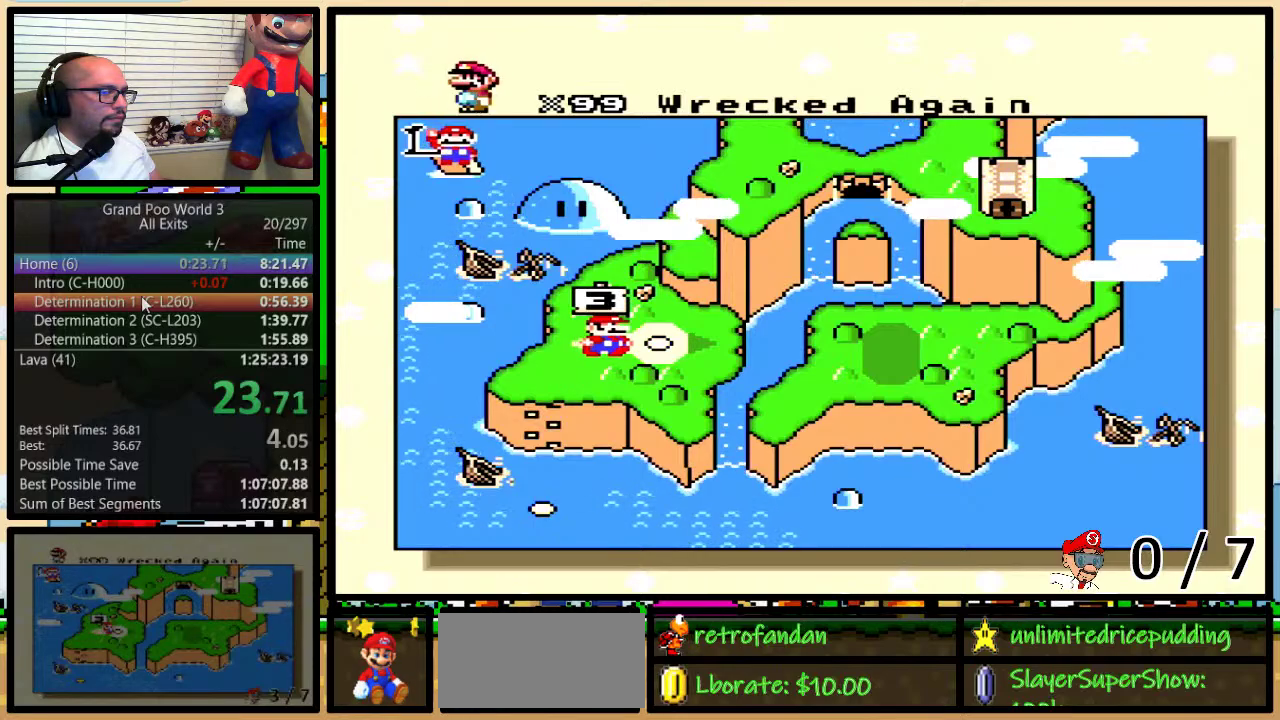
{"buttons": ["B", "X", "Y"], "events": [[17, "A", "down"], [17, "B", "up"], [17, "Y", "up"], [83, "A", "up"], [83, "B", "down"], [83, "X", "down"], [83, "Y", "down"], [100, "B", "up"], [133, "Y", "up"], [167, "A", "down"], [167, "B", "down"], [167, "X", "up"], [167, "Y", "down"], [233, "A", "up"], [233, "B", "up"], [233, "X", "down"], [233, "Y", "up"], [300, "B", "down"], [300, "Y", "down"], [317, "B", "up"], [317, "Y", "up"], [367, "A", "down"], [367, "X", "up"], [400, "B", "down"], [400, "Y", "down"], [417, "A", "up"], [417, "X", "down"], [417, "Y", "up"], [450, "B", "up"], [483, "B", "down"], [483, "Y", "down"]]}
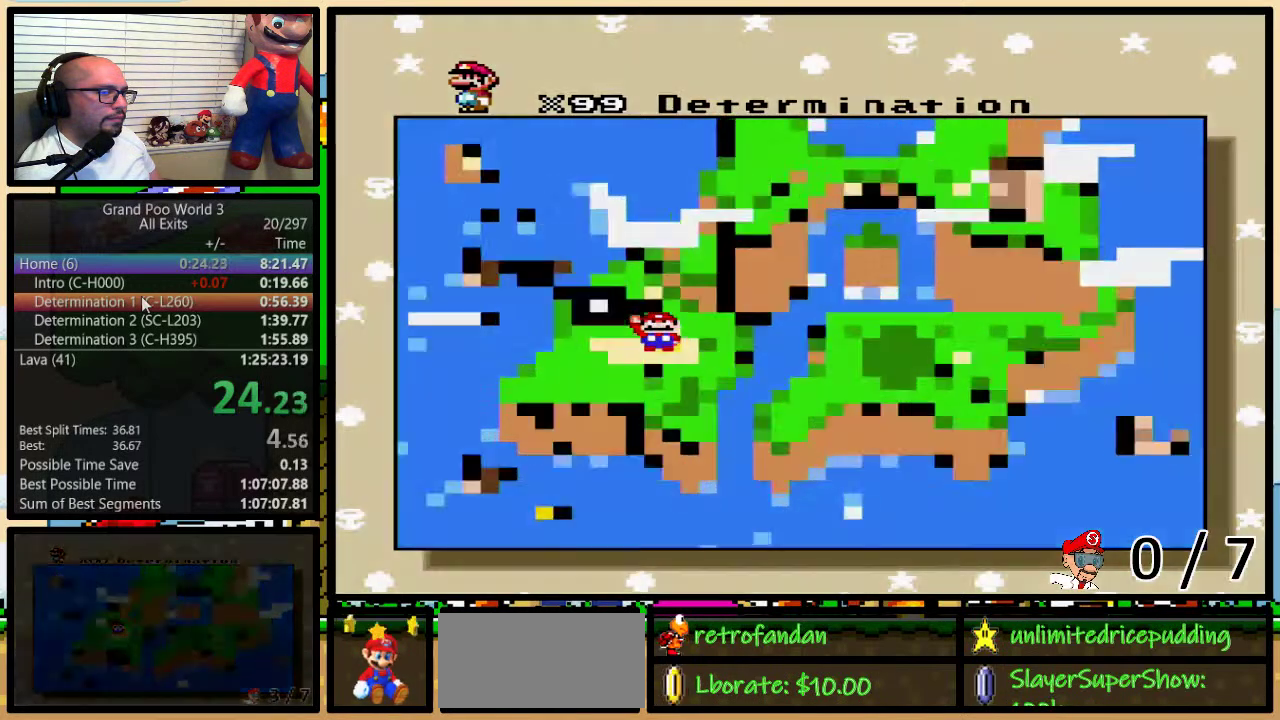
{"buttons": [], "events": [[17, "B", "up"], [50, "A", "down"], [83, "B", "down"], [117, "A", "up"], [117, "Y", "up"], [183, "B", "up"], [200, "X", "up"]]}
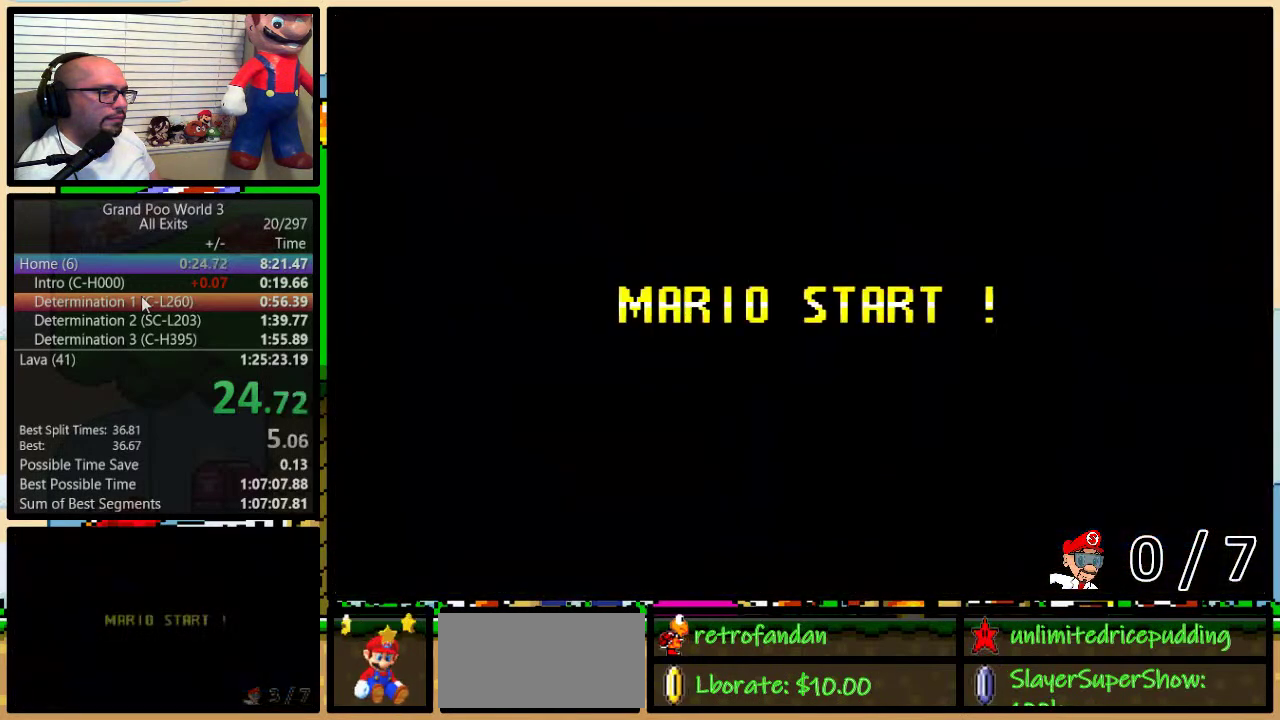
{"buttons": [], "events": []}
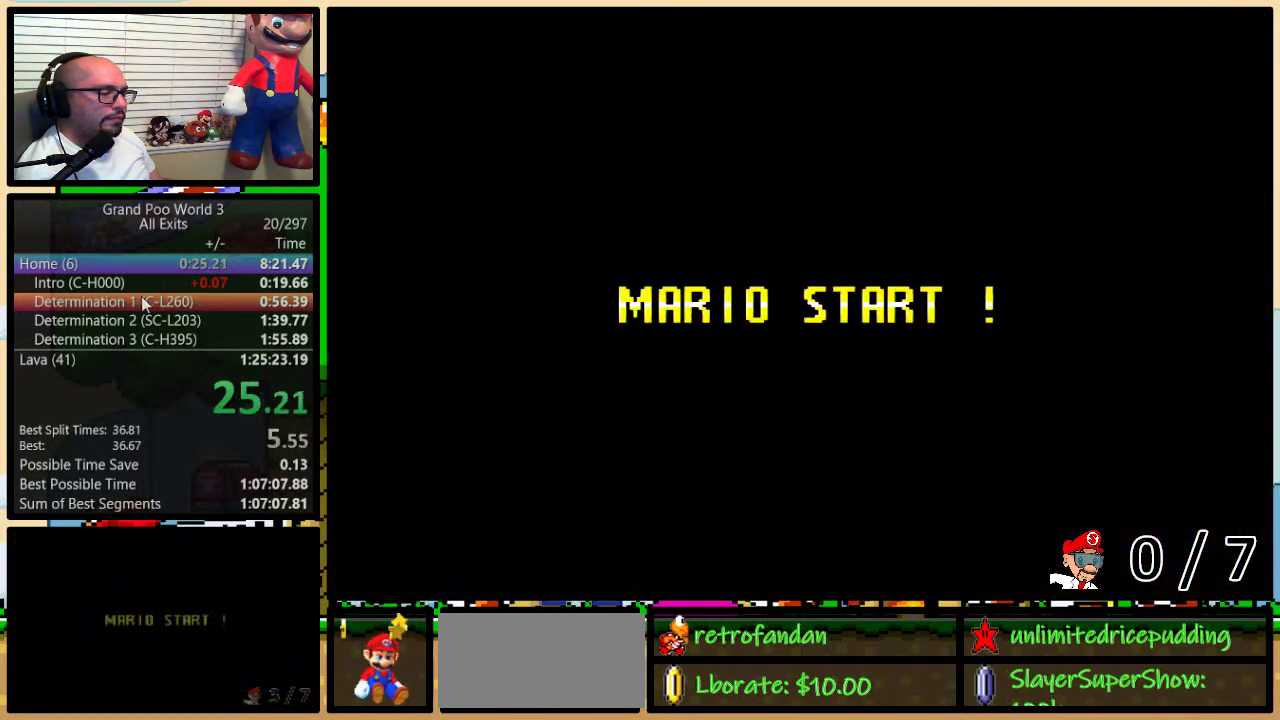
{"buttons": ["Y"], "events": [[50, "Y", "down"], [133, "B", "down"], [333, "Y", "up"], [467, "B", "up"], [500, "Y", "down"]]}
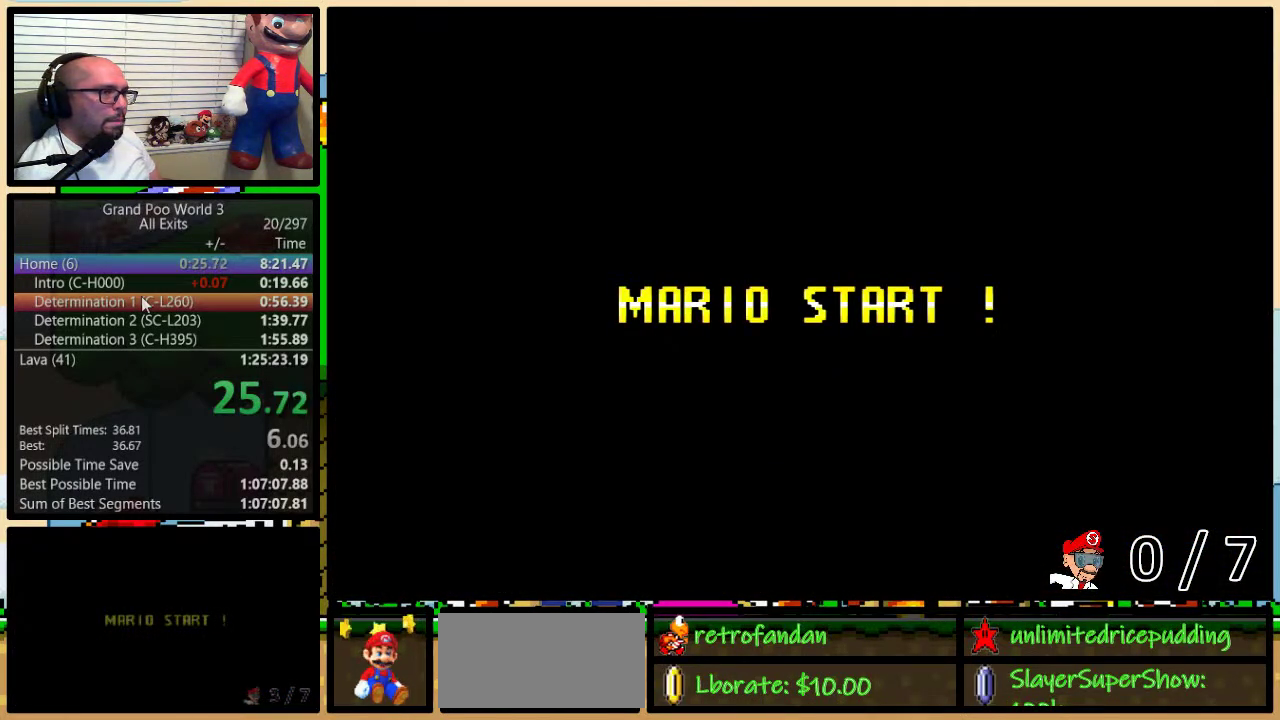
{"buttons": ["B", "Y", "DPAD_UP", "DPAD_RIGHT"], "events": [[100, "B", "down"], [400, "DPAD_RIGHT", "down"], [467, "DPAD_UP", "down"]]}
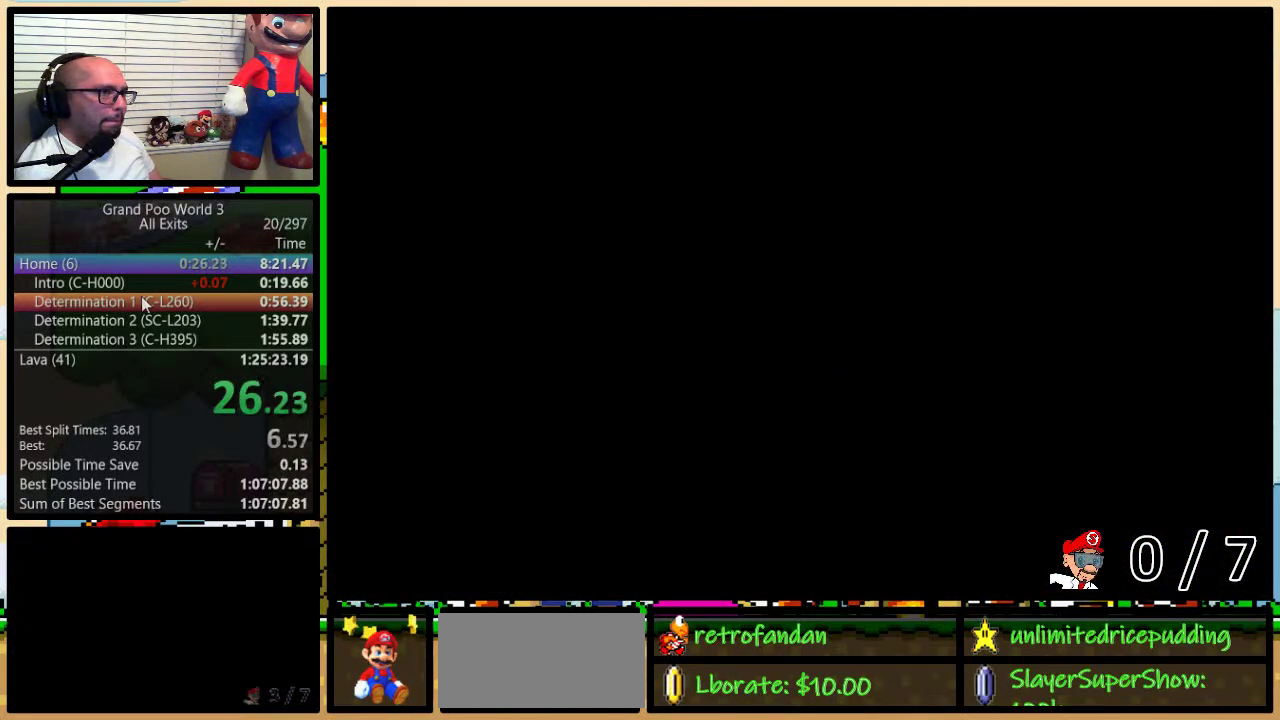
{"buttons": ["Y", "DPAD_RIGHT"], "events": [[183, "DPAD_UP", "up"], [433, "B", "up"]]}
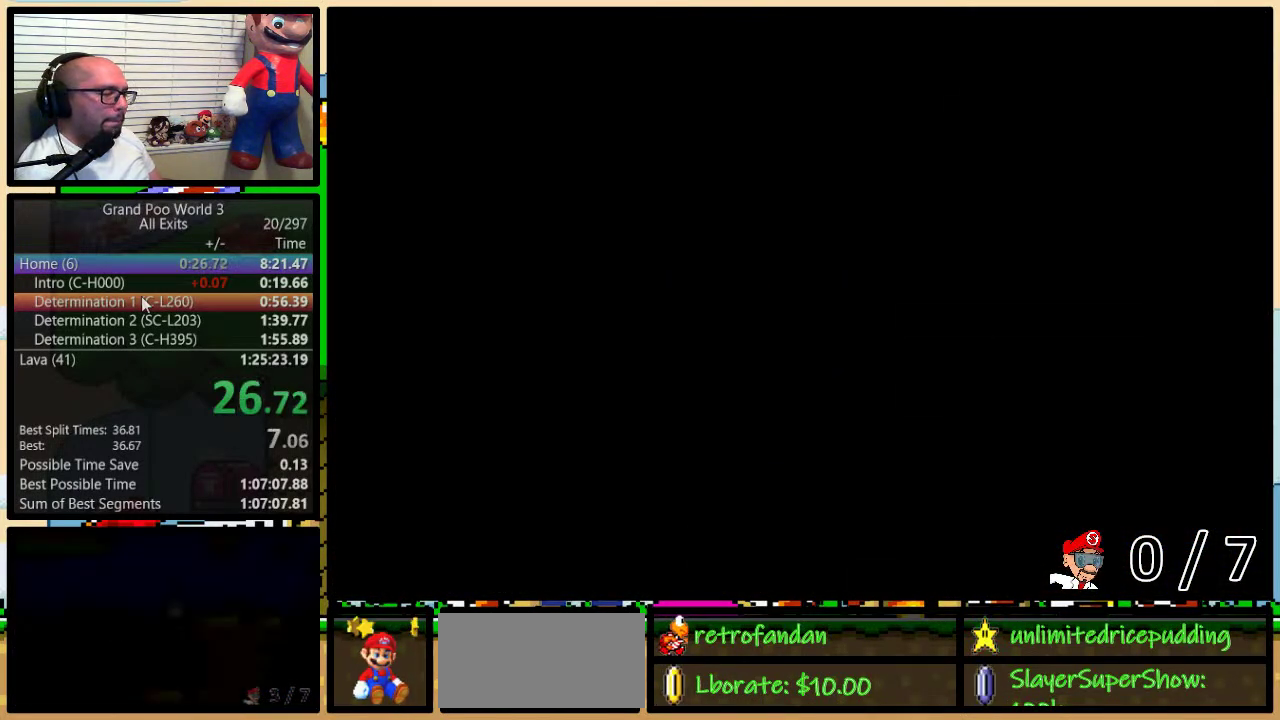
{"buttons": ["Y", "DPAD_RIGHT"], "events": []}
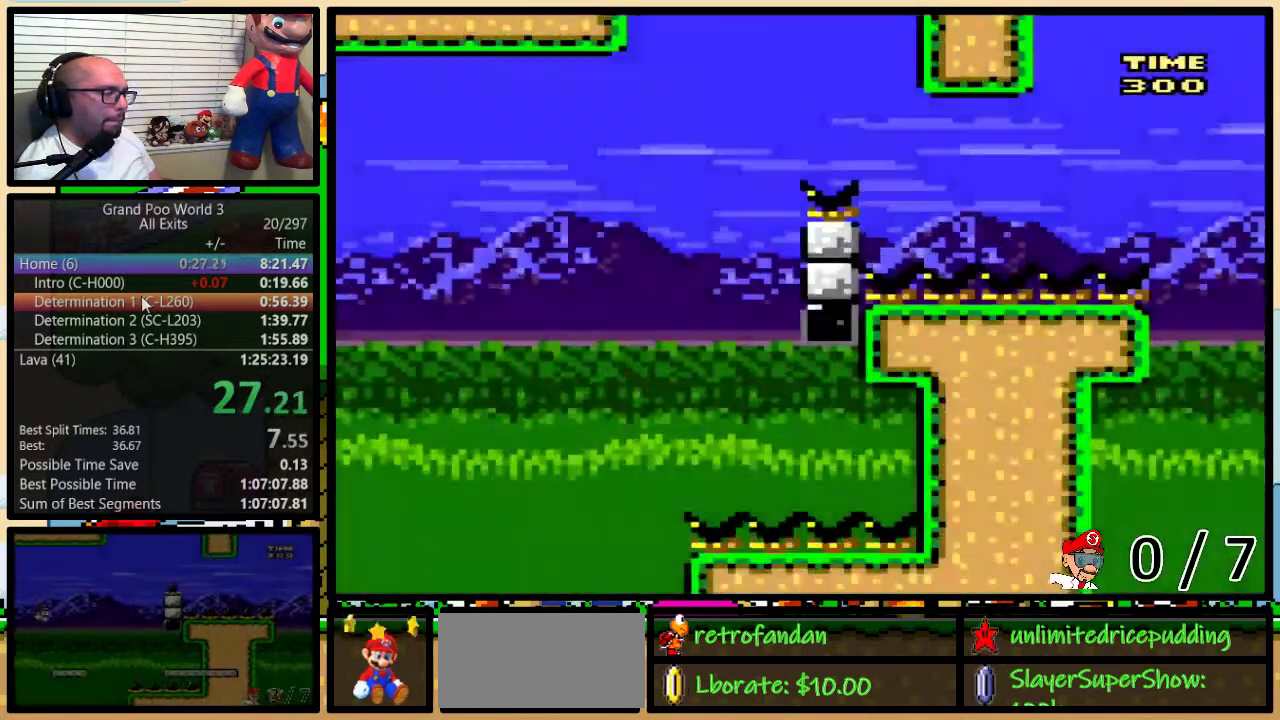
{"buttons": ["Y", "DPAD_UP", "DPAD_RIGHT"], "events": [[417, "DPAD_UP", "down"]]}
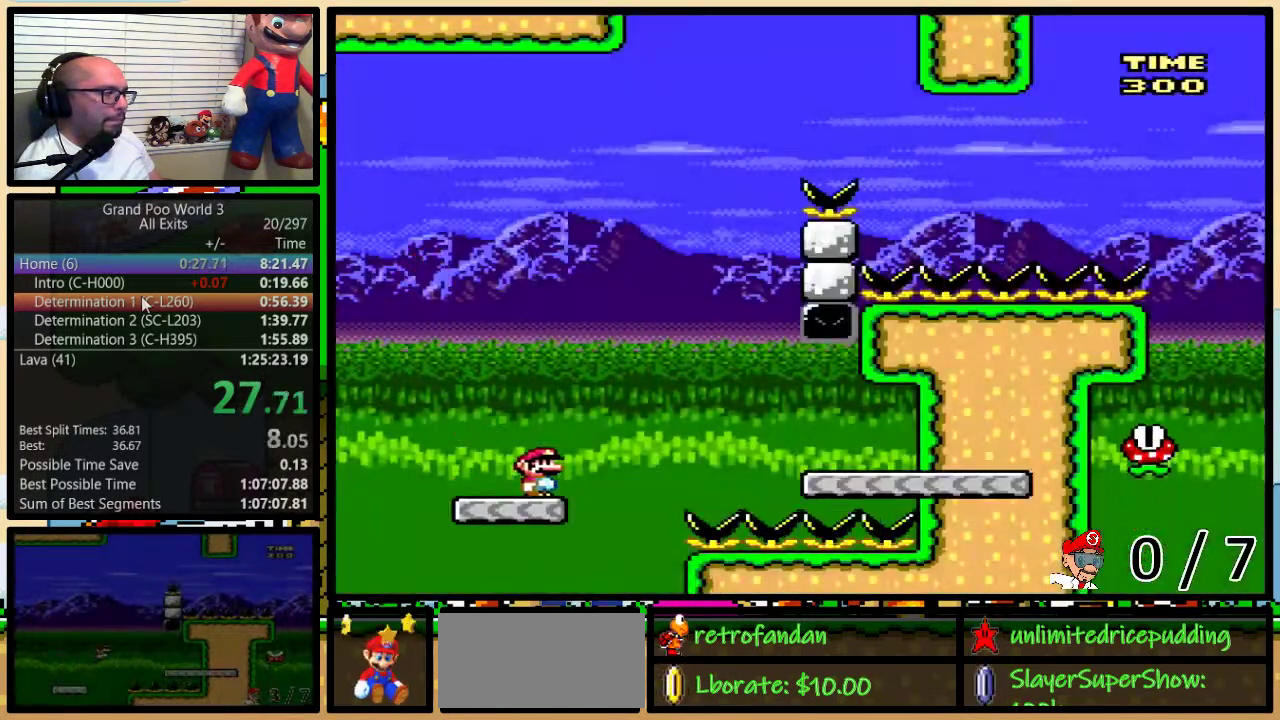
{"buttons": ["A", "Y", "DPAD_LEFT"], "events": [[33, "A", "down"], [100, "A", "up"], [217, "A", "down"], [333, "DPAD_UP", "up"], [467, "DPAD_LEFT", "down"], [467, "DPAD_RIGHT", "up"]]}
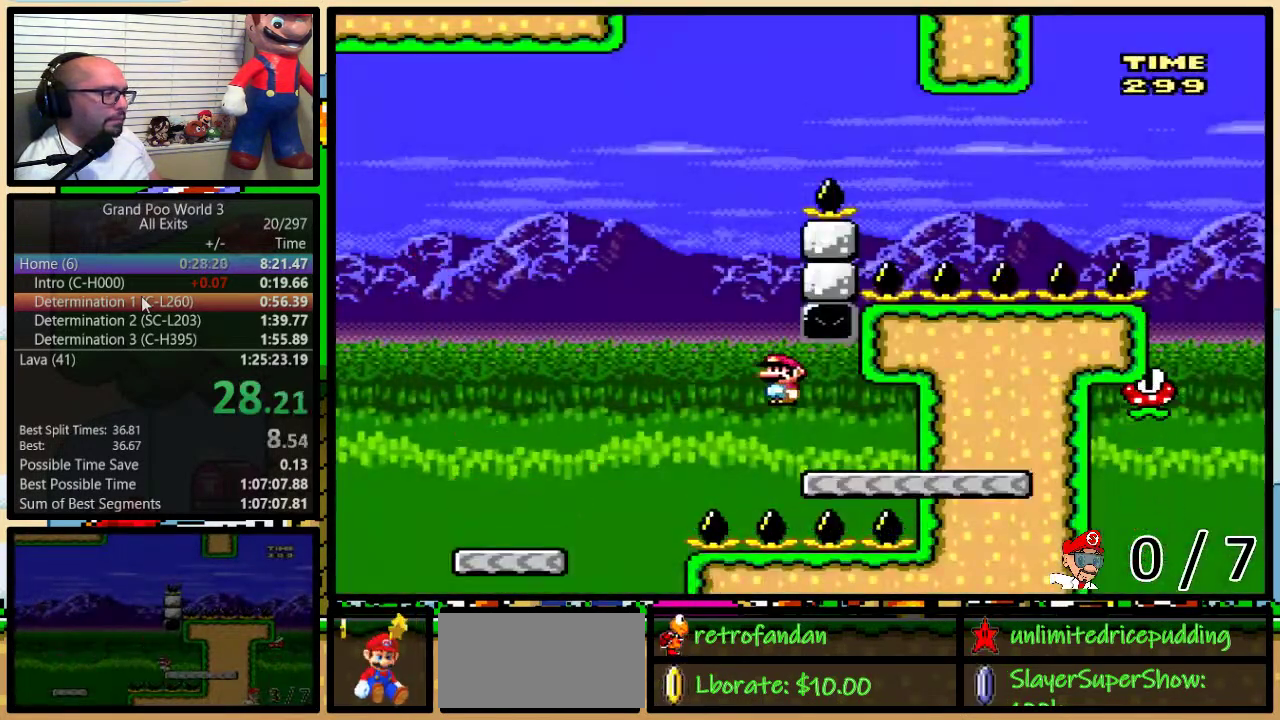
{"buttons": ["B", "Y", "DPAD_LEFT"], "events": [[33, "A", "up"], [217, "B", "down"]]}
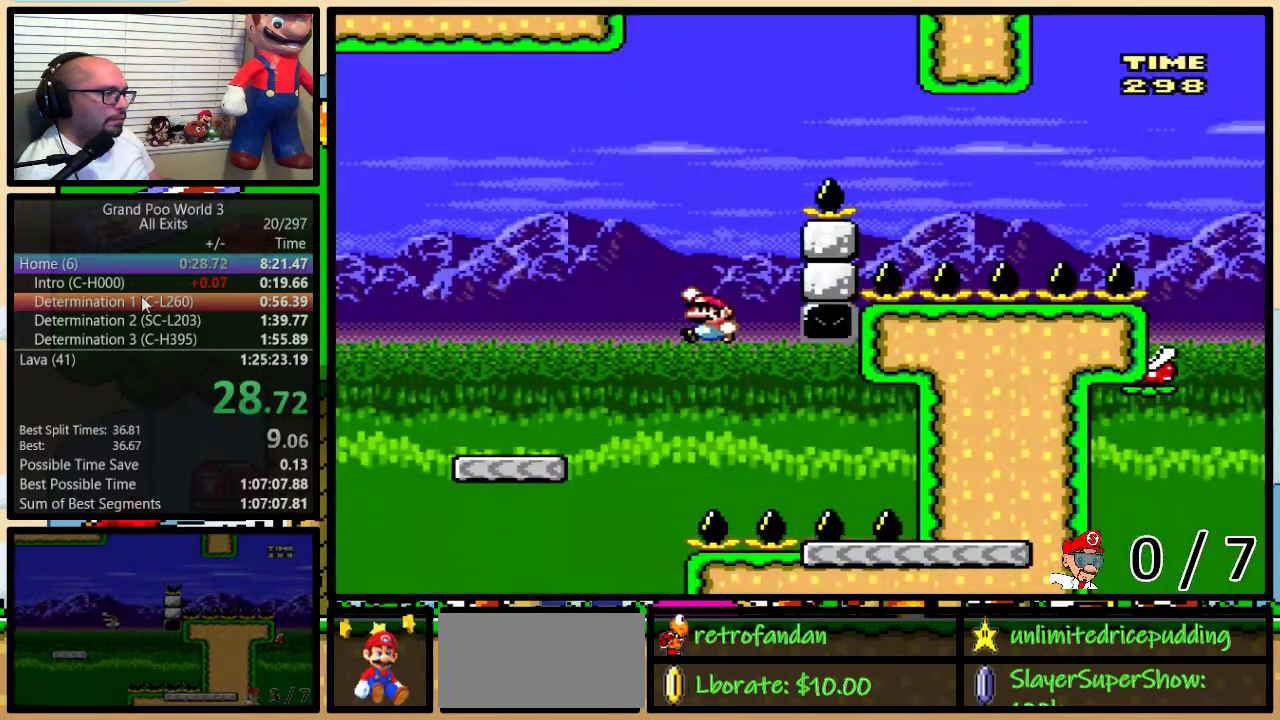
{"buttons": ["Y", "DPAD_UP", "DPAD_RIGHT"], "events": [[250, "DPAD_LEFT", "up"], [250, "DPAD_RIGHT", "down"], [383, "B", "up"], [383, "DPAD_UP", "down"]]}